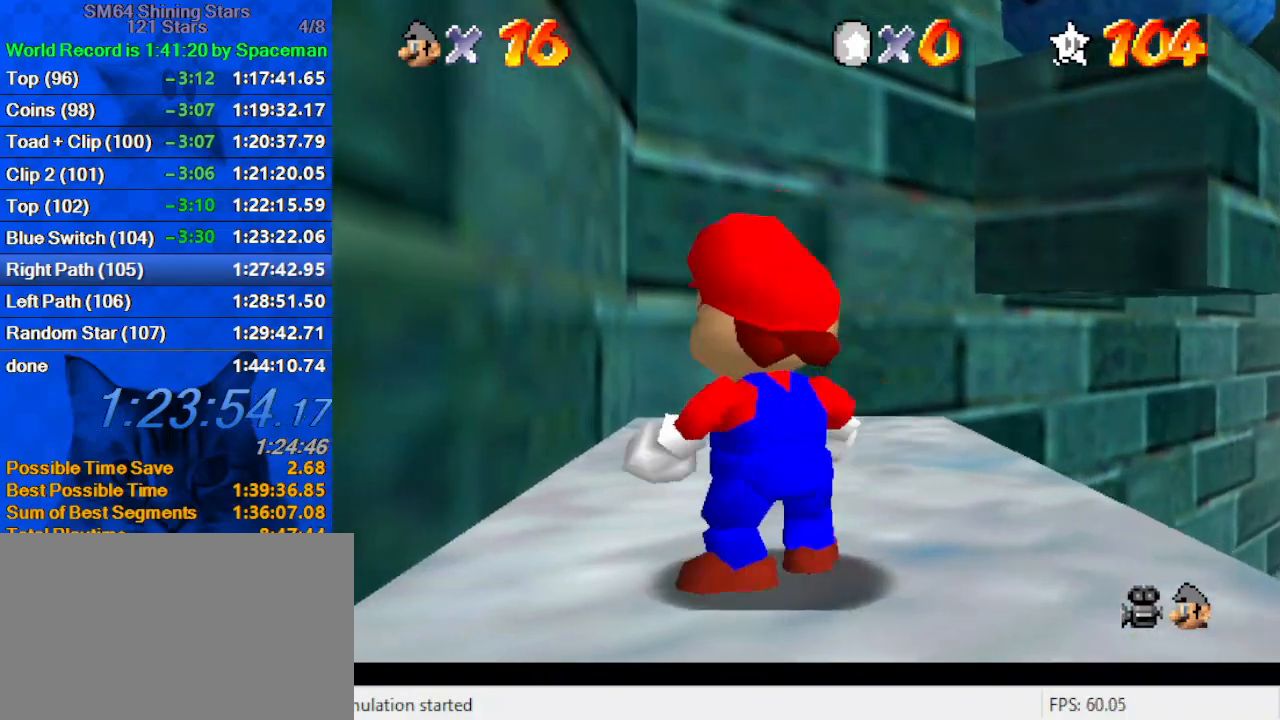
Gameplay with keyboard; each line is a JSON object with the keys held at the frame after it. "events" lists presses ("down") and releases ("up") of "a", "c", "ctrl", "d", "down", "left", "return", "right", "s", "shift", "up", "w", "x" and "y" between this image and that frame as [ms after this image, input, new state], when the widget could be followed in between. No other keys are recorded. Mouse input is not recorded.
{"keys": ["shift"], "events": [[233, "s", "down"], [267, "up", "down"], [400, "s", "up"], [400, "up", "up"], [500, "shift", "down"]]}
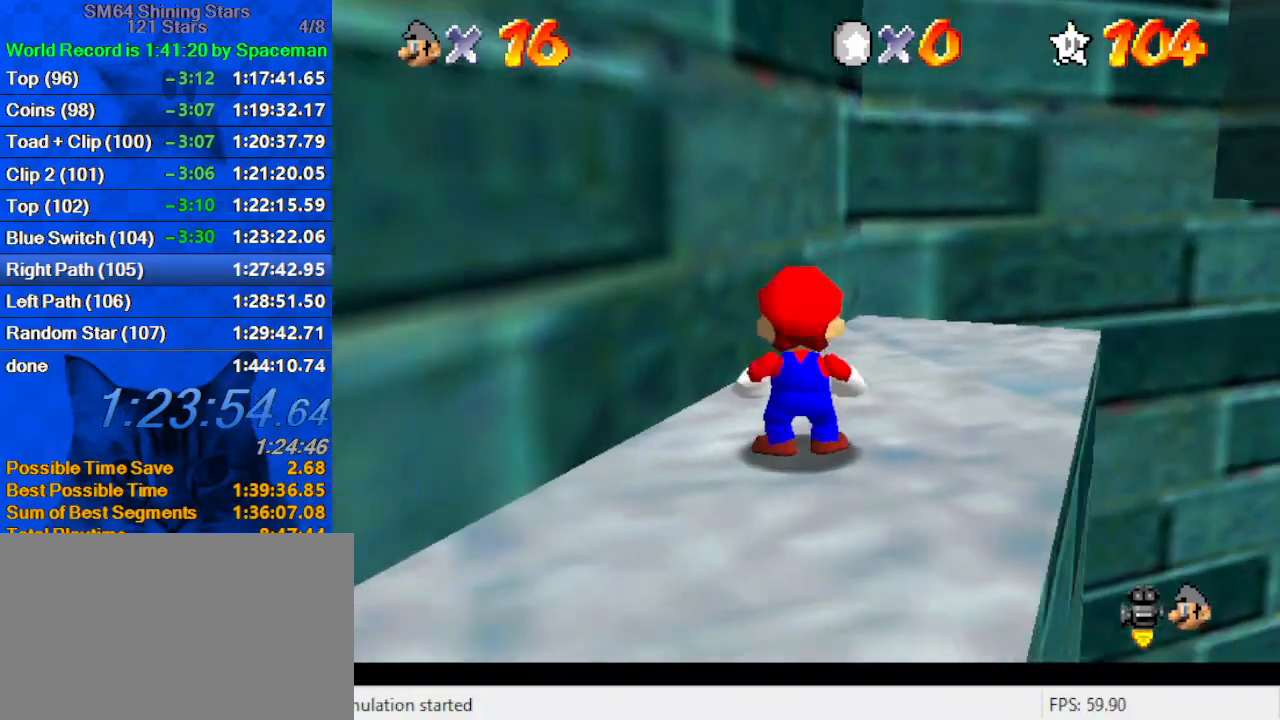
{"keys": [], "events": [[100, "up", "down"], [133, "right", "down"], [133, "shift", "up"], [233, "right", "up"], [333, "right", "down"], [500, "right", "up"], [500, "up", "up"]]}
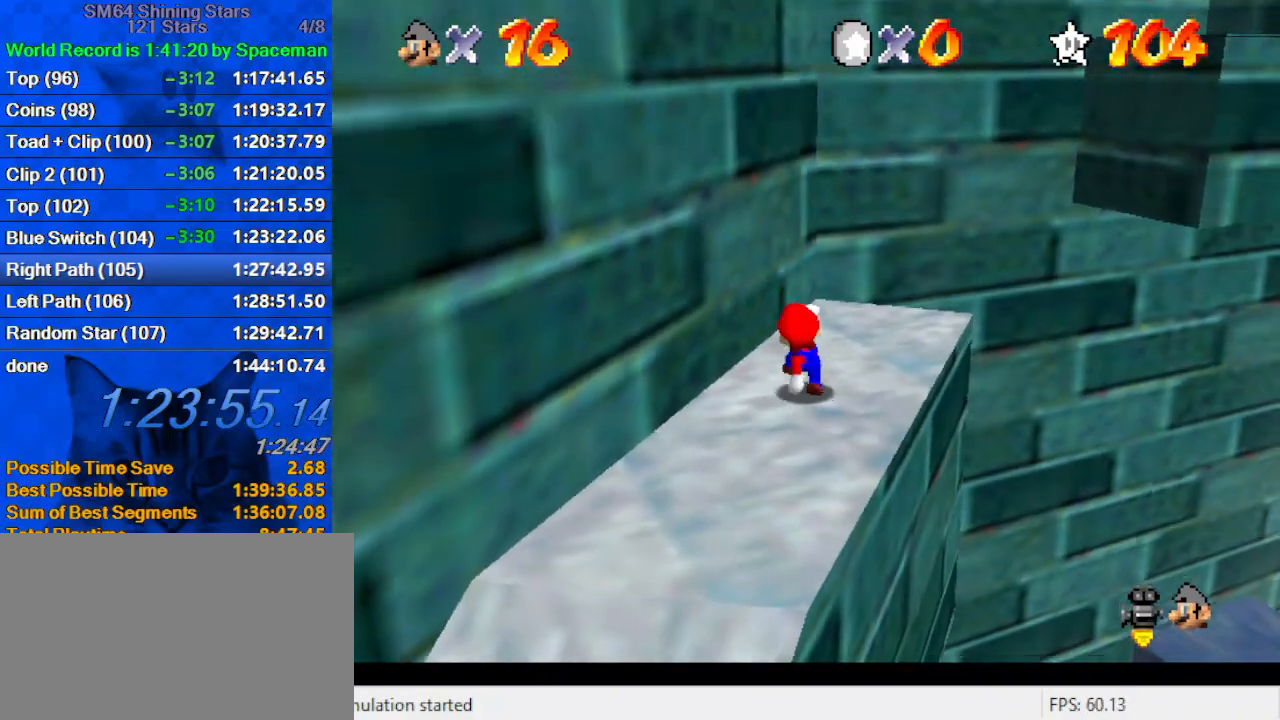
{"keys": ["up"], "events": [[200, "right", "down"], [300, "right", "up"], [400, "up", "down"]]}
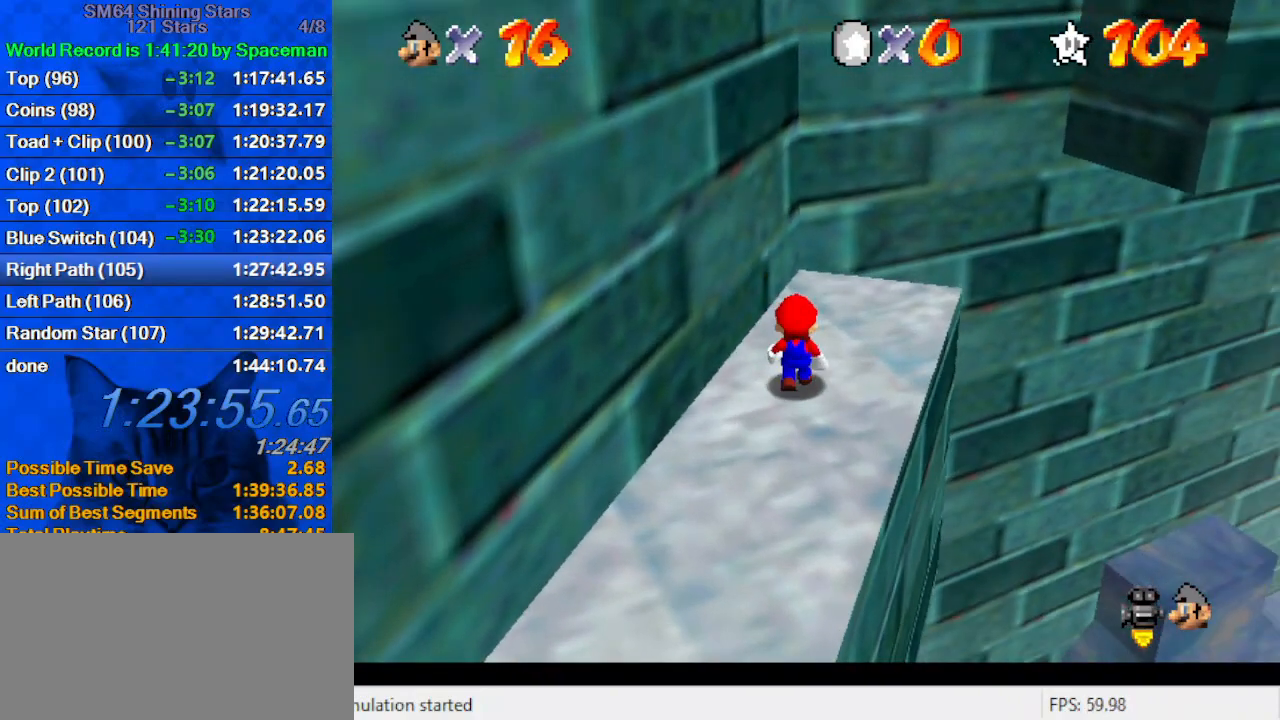
{"keys": ["up"], "events": [[33, "up", "up"], [400, "up", "down"]]}
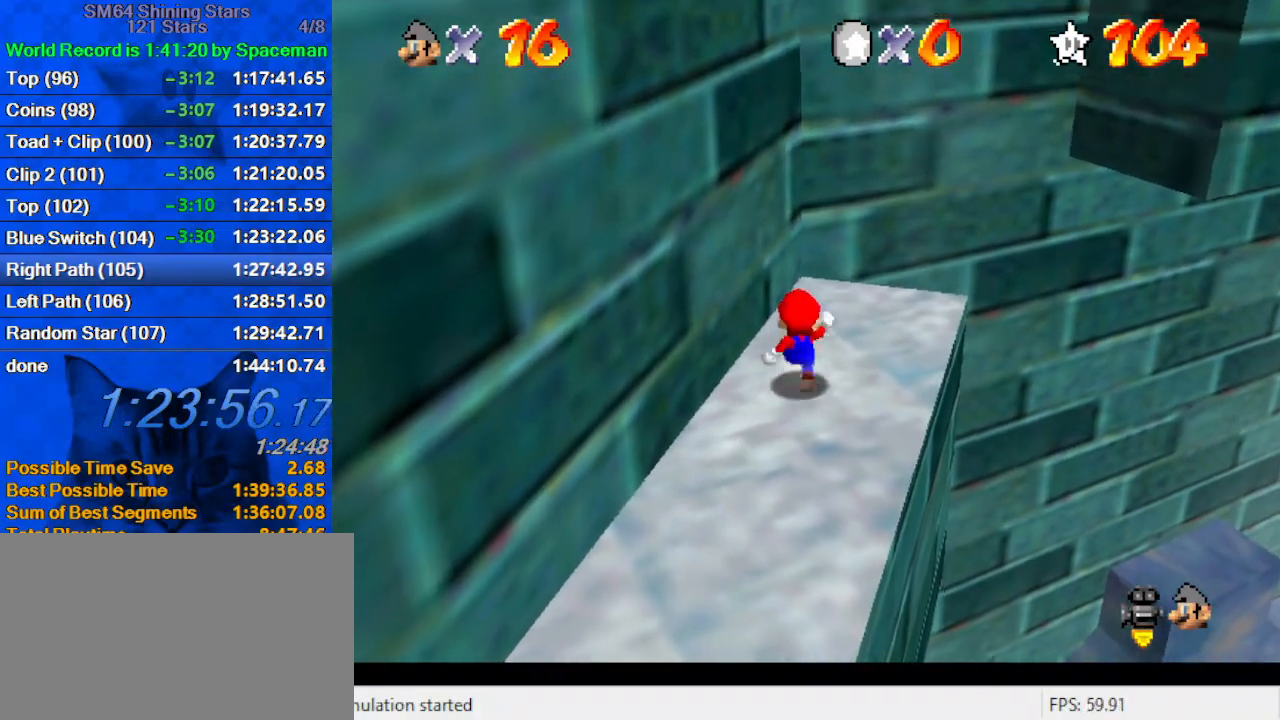
{"keys": ["left", "up"], "events": [[100, "right", "down"], [267, "up", "up"], [467, "left", "down"], [467, "up", "down"], [500, "right", "up"]]}
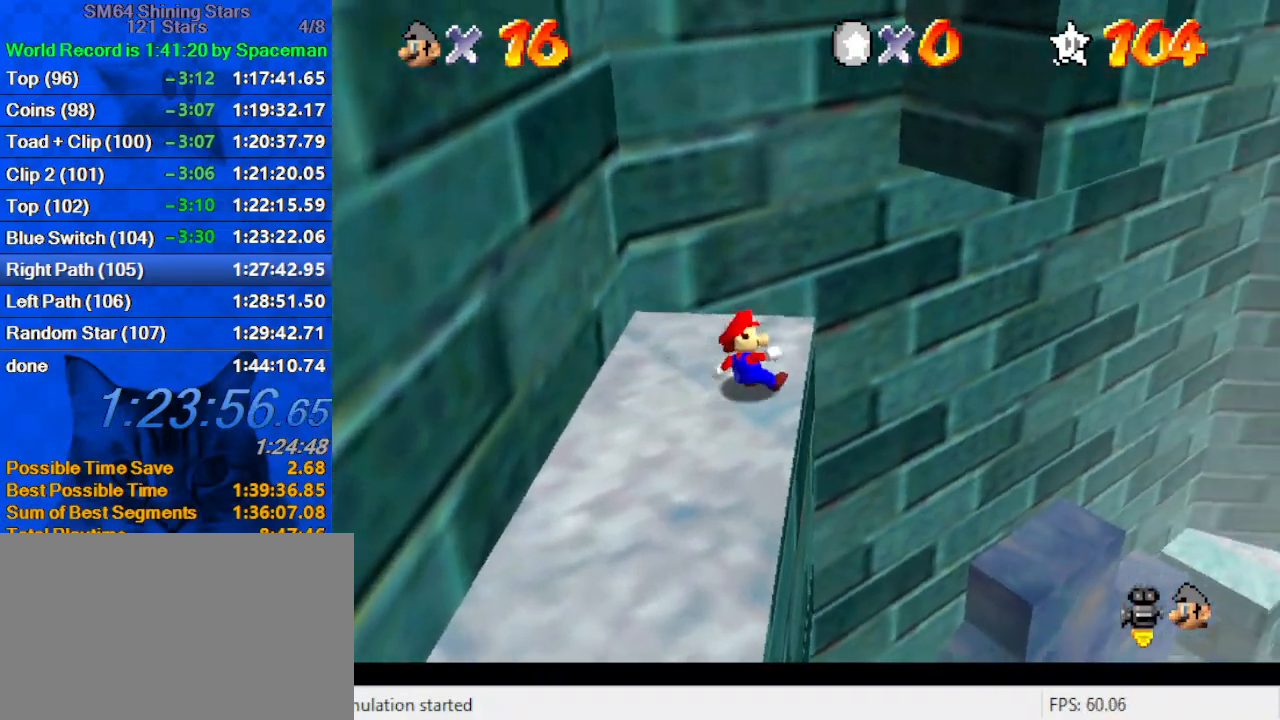
{"keys": ["left", "up"], "events": [[67, "shift", "down"], [467, "shift", "up"]]}
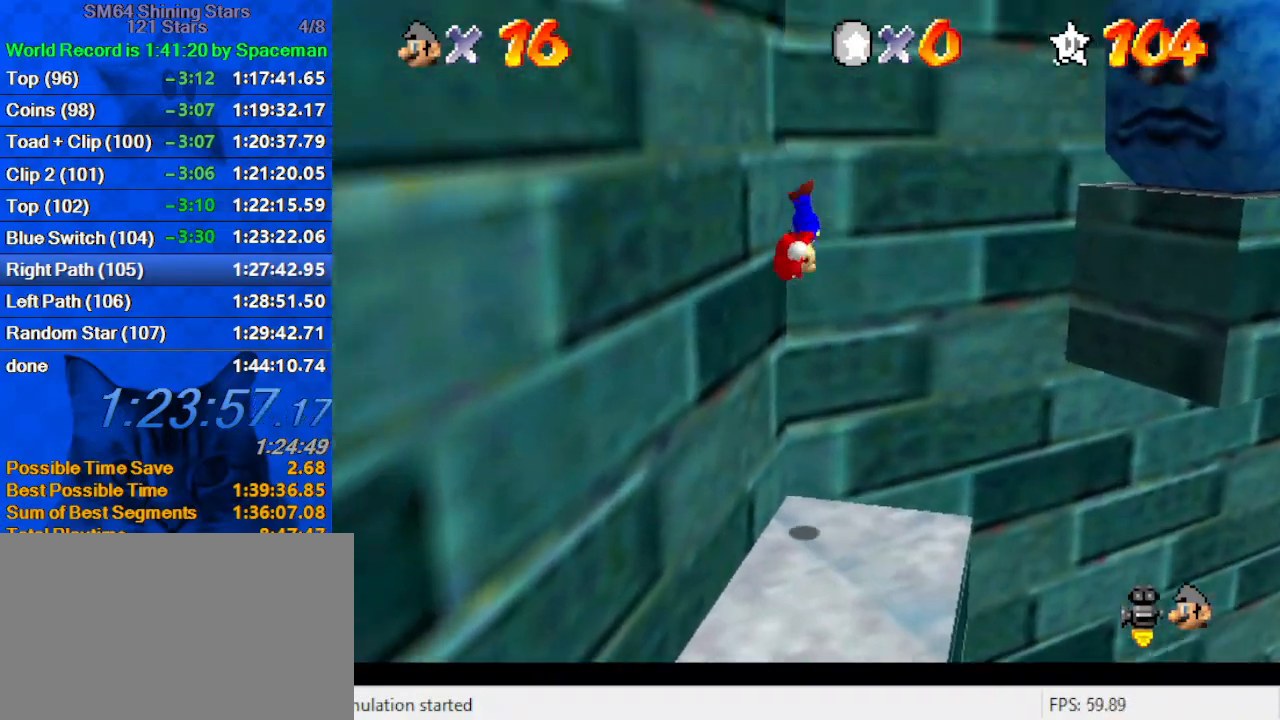
{"keys": ["right", "up"], "events": [[67, "right", "down"], [67, "shift", "down"], [100, "left", "up"], [333, "ctrl", "down"], [500, "ctrl", "up"], [500, "shift", "up"]]}
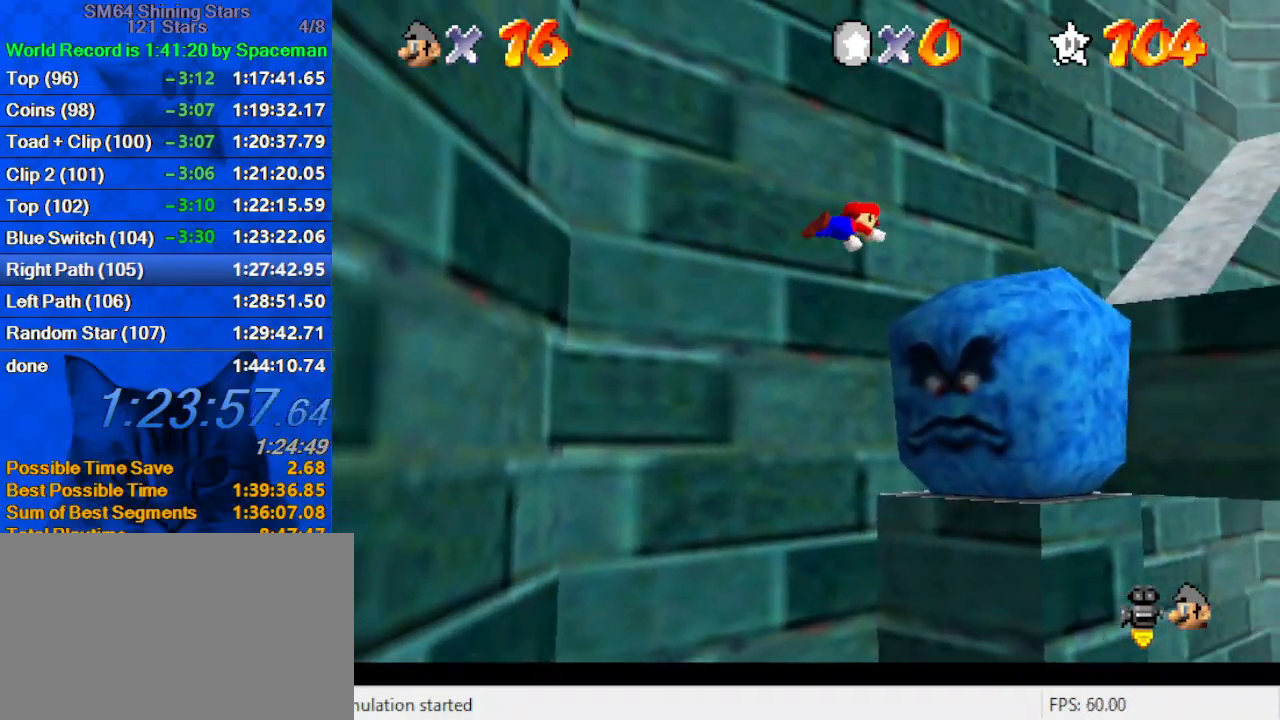
{"keys": ["shift"], "events": [[133, "right", "up"], [133, "w", "down"], [233, "w", "up"], [400, "shift", "down"], [467, "up", "up"]]}
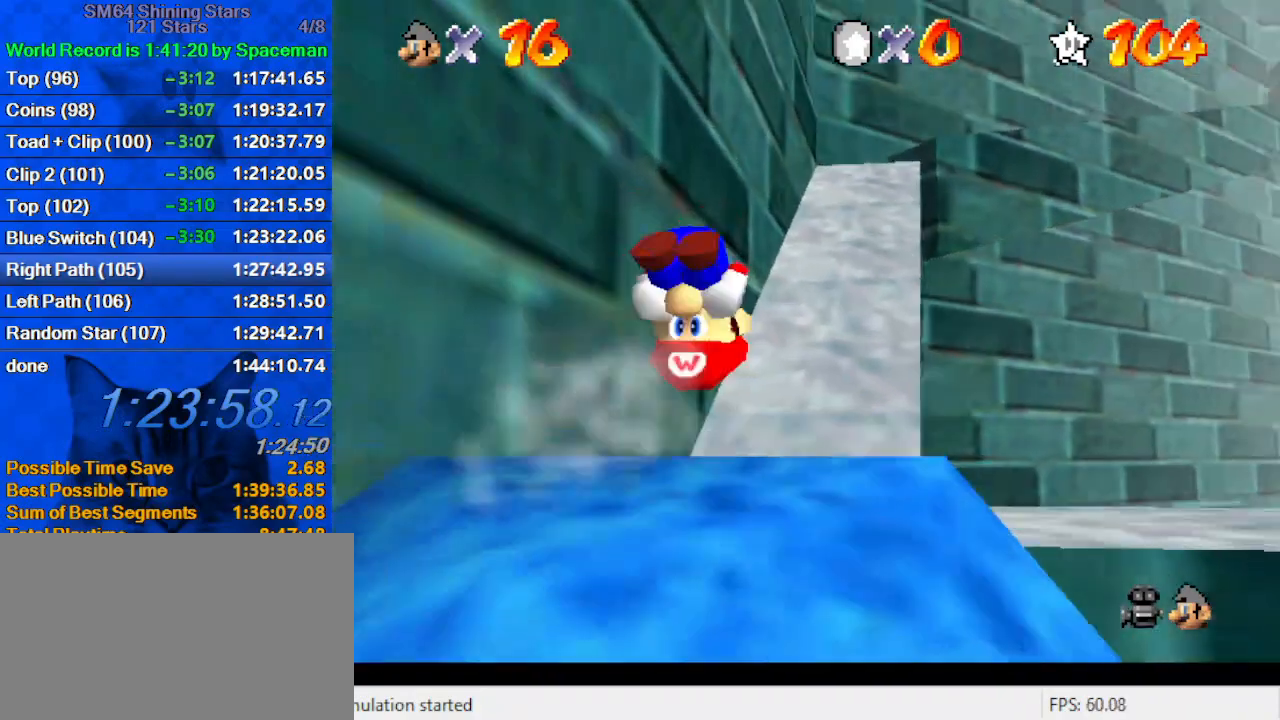
{"keys": ["right", "up"], "events": [[33, "down", "down"], [33, "shift", "up"], [100, "a", "down"], [200, "a", "up"], [233, "a", "down"], [333, "down", "up"], [367, "right", "down"], [433, "a", "up"], [433, "up", "down"]]}
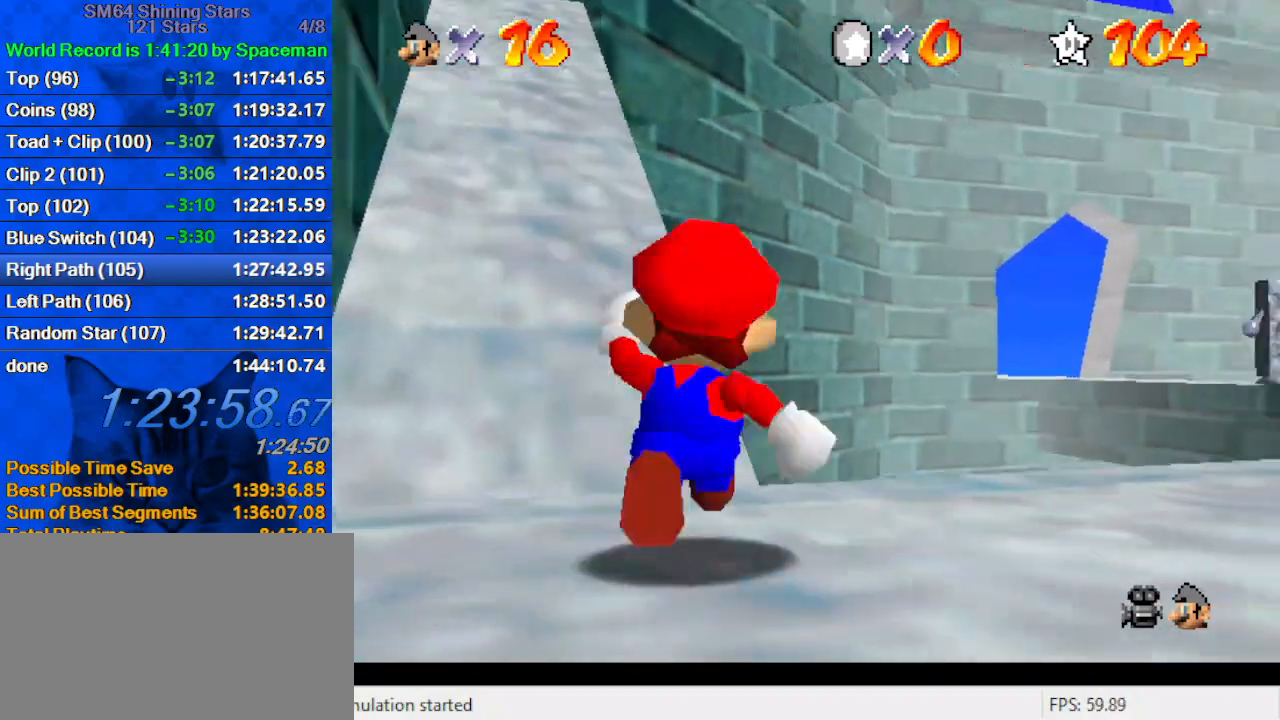
{"keys": ["up"], "events": [[333, "shift", "down"], [433, "right", "up"], [433, "shift", "up"]]}
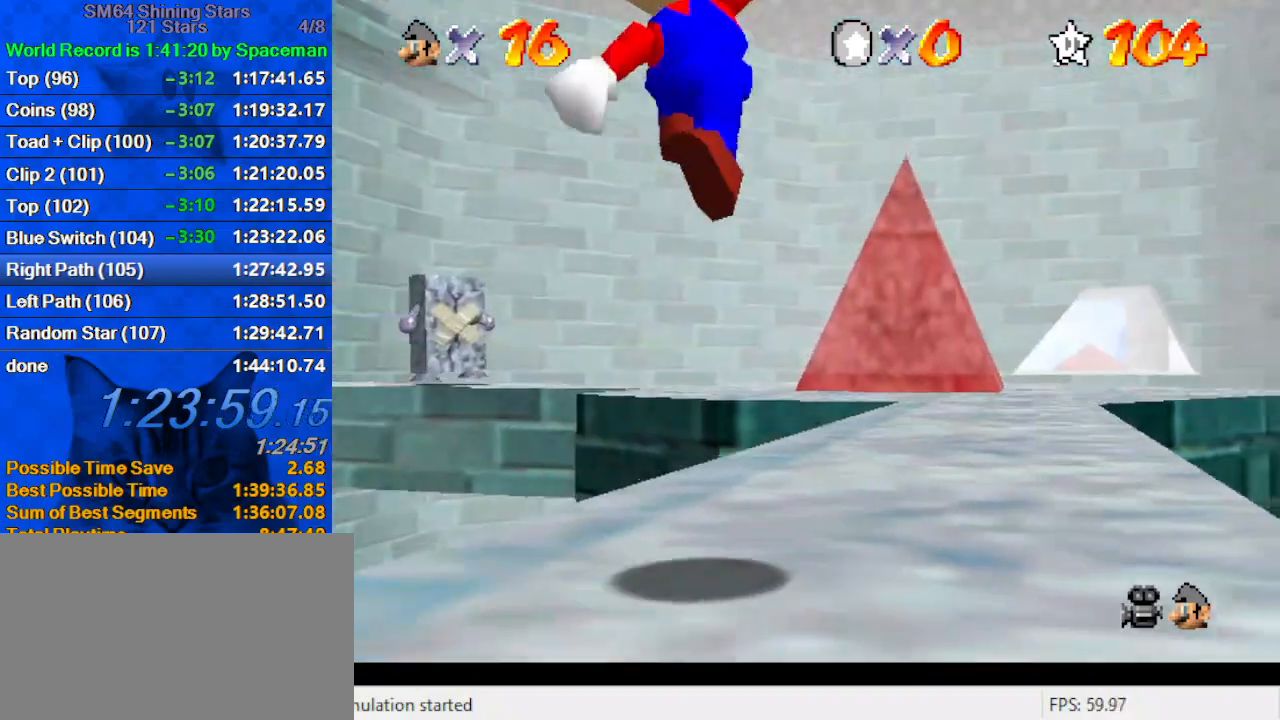
{"keys": ["ctrl", "shift", "up"], "events": [[267, "ctrl", "down"], [367, "ctrl", "up"], [400, "ctrl", "down"], [400, "shift", "down"]]}
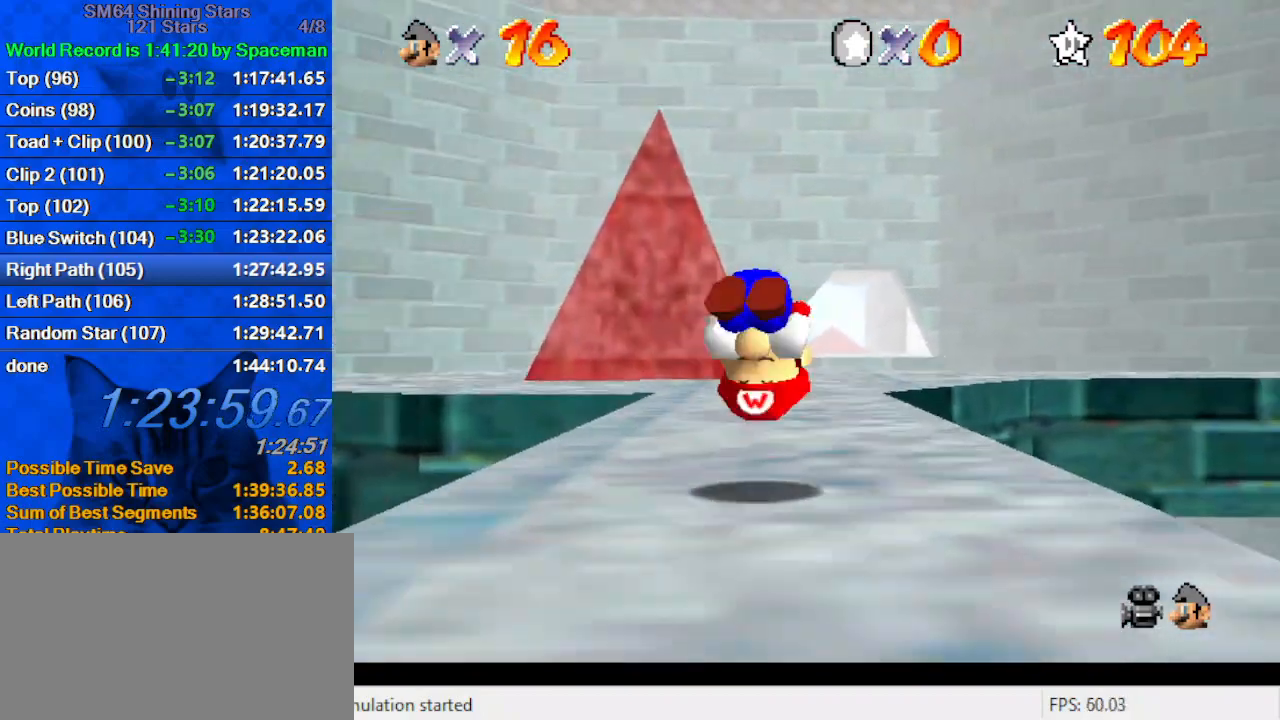
{"keys": ["left", "up"], "events": [[33, "ctrl", "up"], [33, "shift", "up"], [67, "left", "down"], [133, "a", "down"], [133, "s", "down"], [233, "s", "up"], [267, "a", "up"]]}
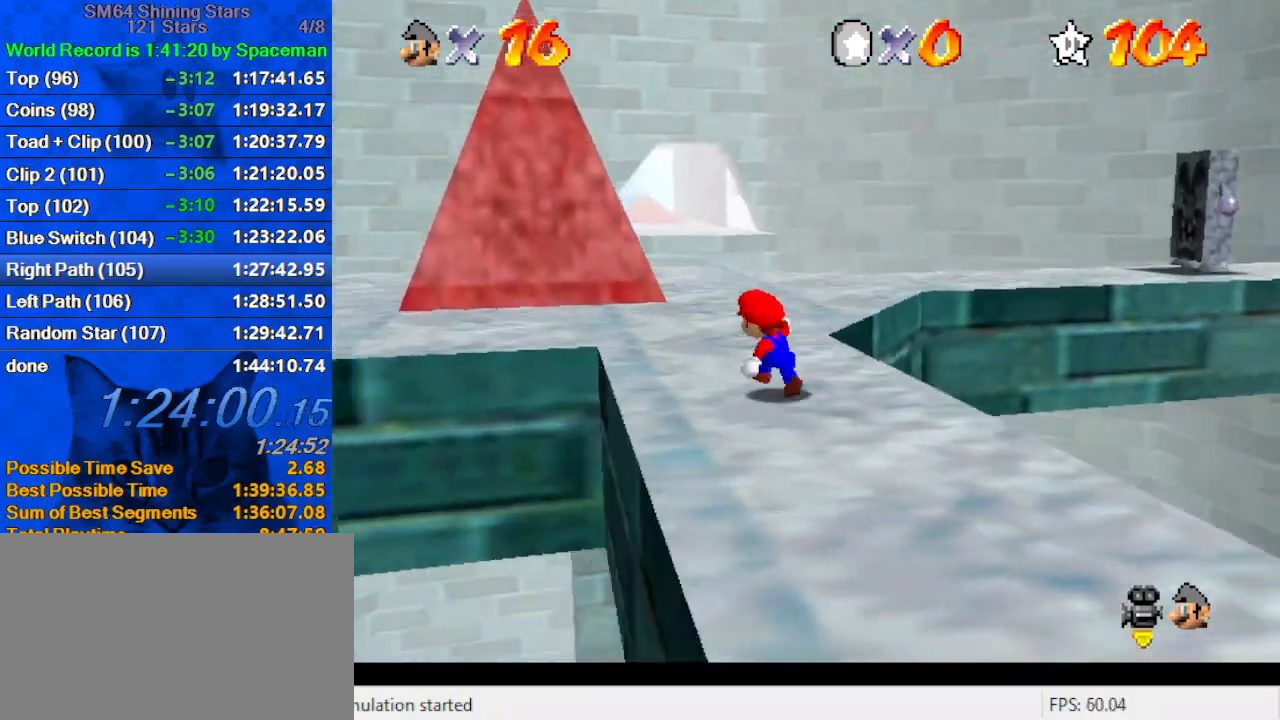
{"keys": ["left", "up"], "events": [[133, "a", "down"], [133, "left", "up"], [267, "a", "up"], [367, "ctrl", "down"], [433, "left", "down"], [500, "ctrl", "up"]]}
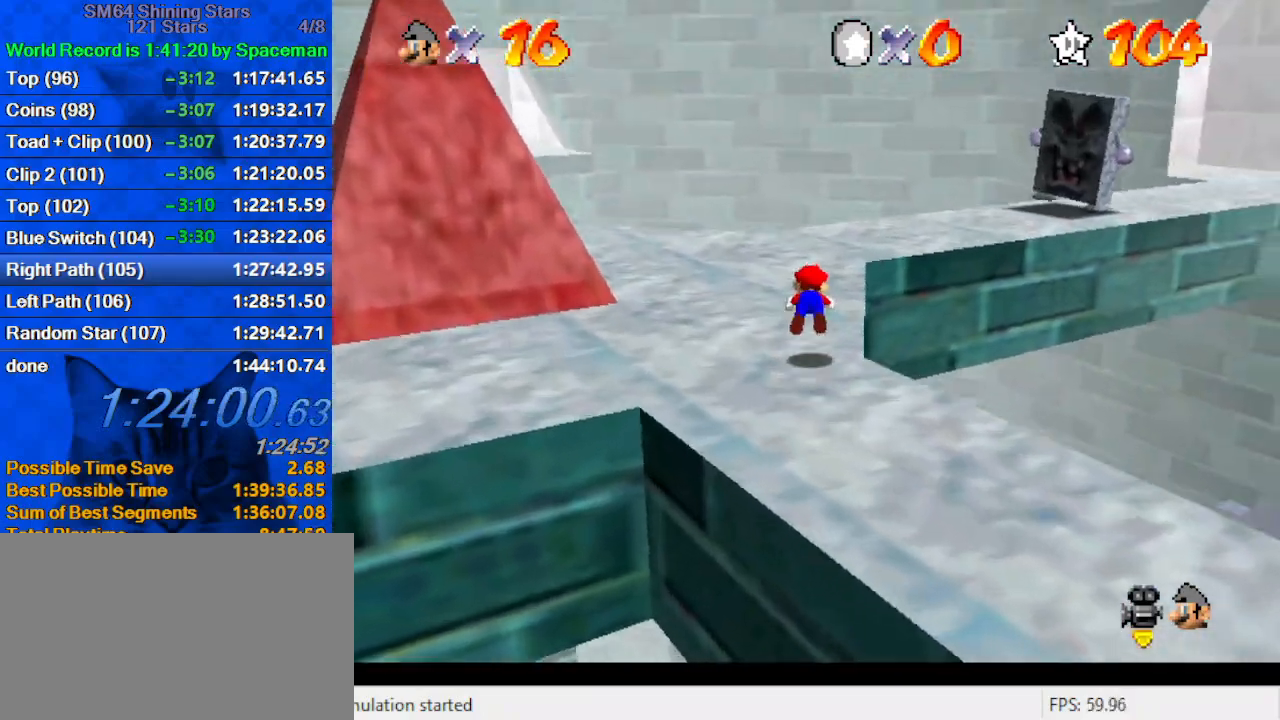
{"keys": ["left", "shift", "up"], "events": [[67, "a", "down"], [67, "left", "up"], [167, "a", "up"], [233, "shift", "down"], [333, "a", "down"], [400, "left", "down"], [467, "a", "up"]]}
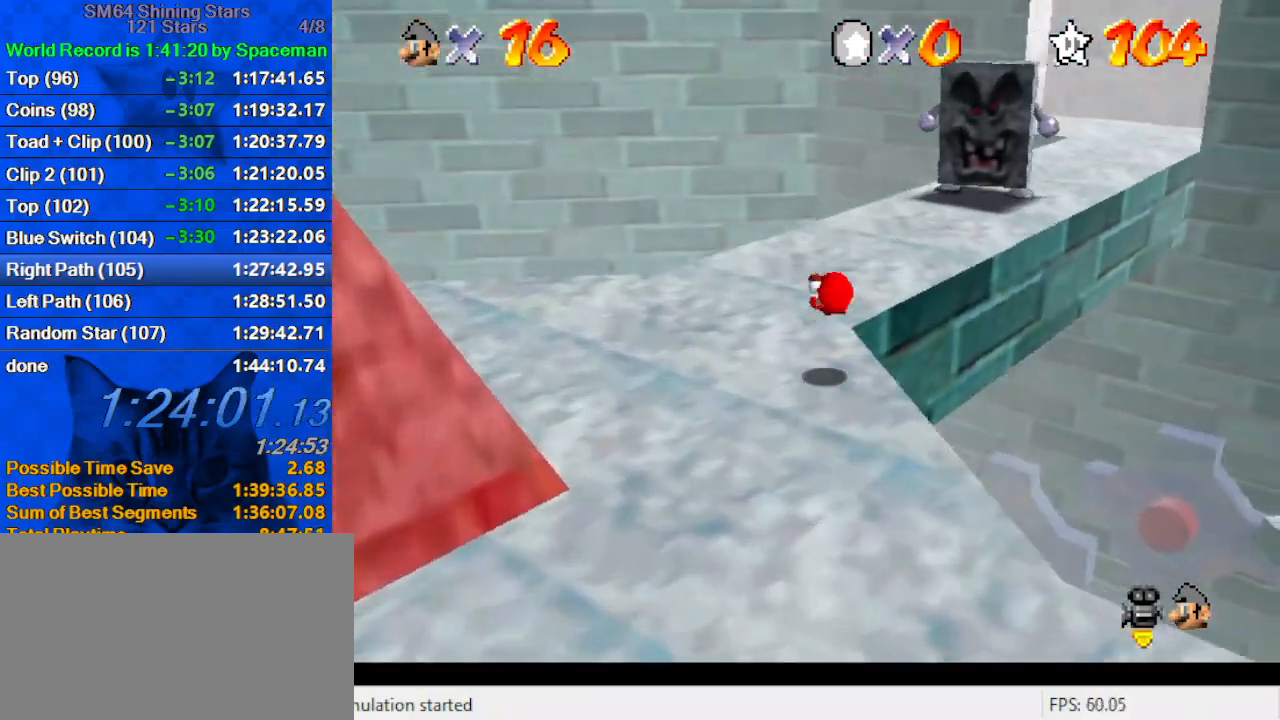
{"keys": ["up"], "events": [[33, "left", "up"], [67, "a", "down"], [167, "a", "up"], [200, "shift", "up"]]}
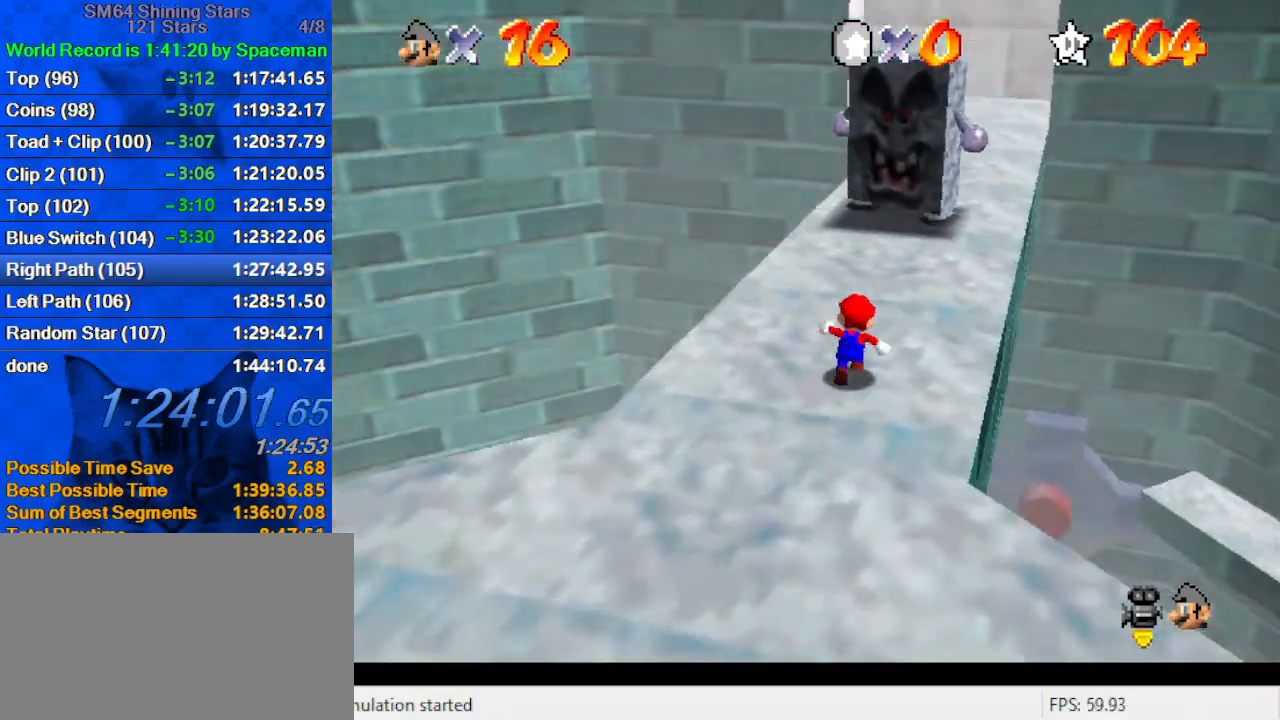
{"keys": ["ctrl", "right", "up"], "events": [[100, "right", "down"], [167, "right", "up"], [400, "ctrl", "down"], [467, "right", "down"]]}
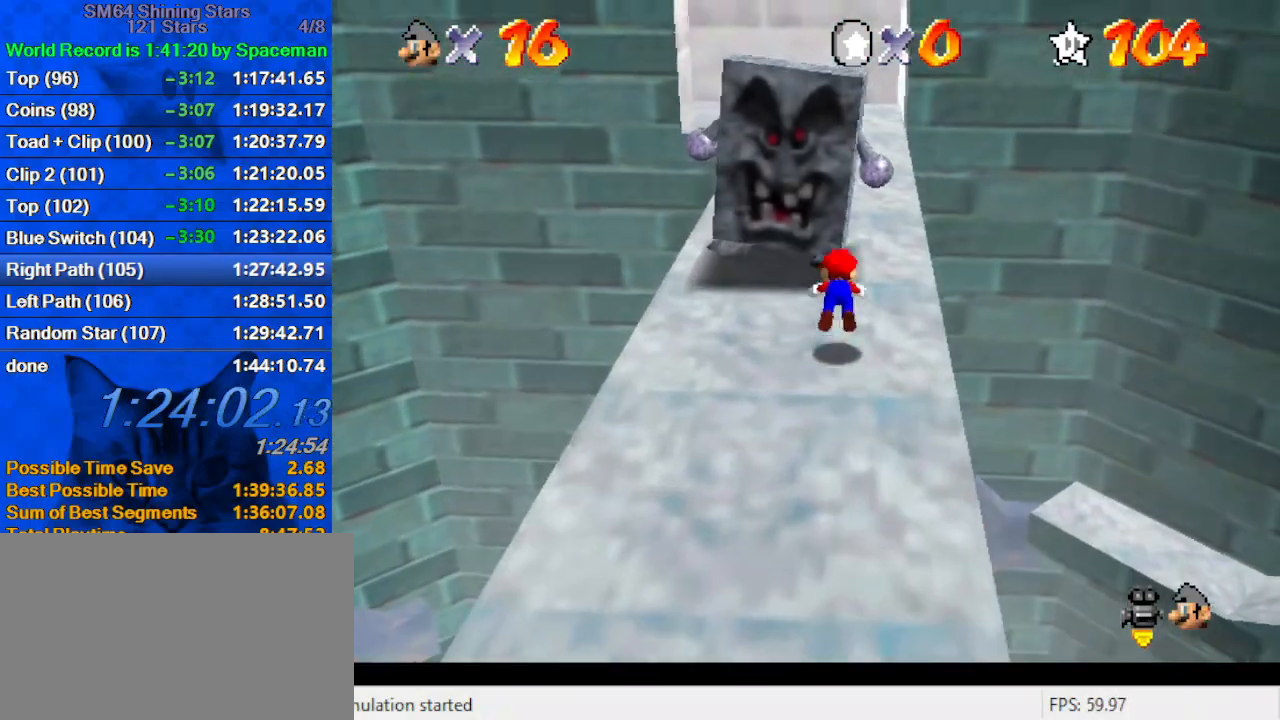
{"keys": ["d", "up"], "events": [[67, "ctrl", "up"], [300, "ctrl", "down"], [300, "right", "up"], [300, "shift", "down"], [400, "shift", "up"], [433, "ctrl", "up"], [467, "d", "down"]]}
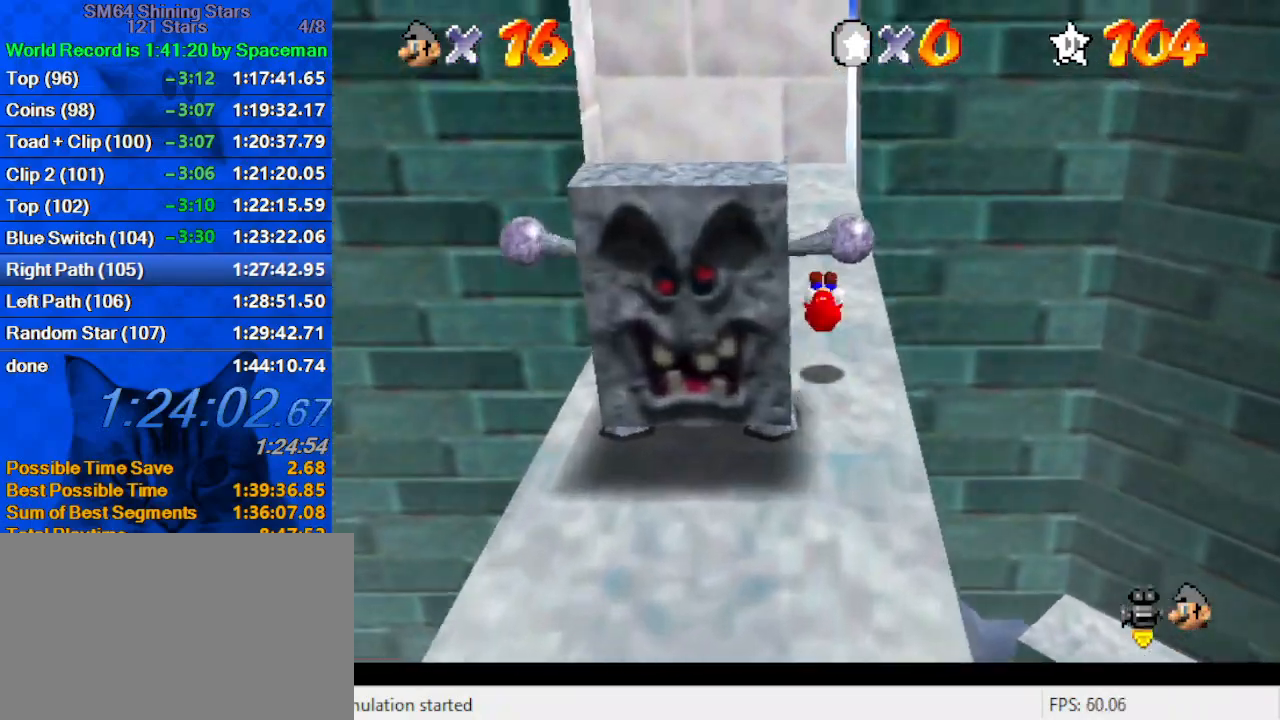
{"keys": ["left", "up"], "events": [[33, "w", "down"], [133, "d", "up"], [133, "left", "down"], [133, "w", "up"], [167, "d", "down"], [267, "left", "up"], [300, "d", "up"], [400, "ctrl", "down"], [500, "ctrl", "up"], [500, "left", "down"]]}
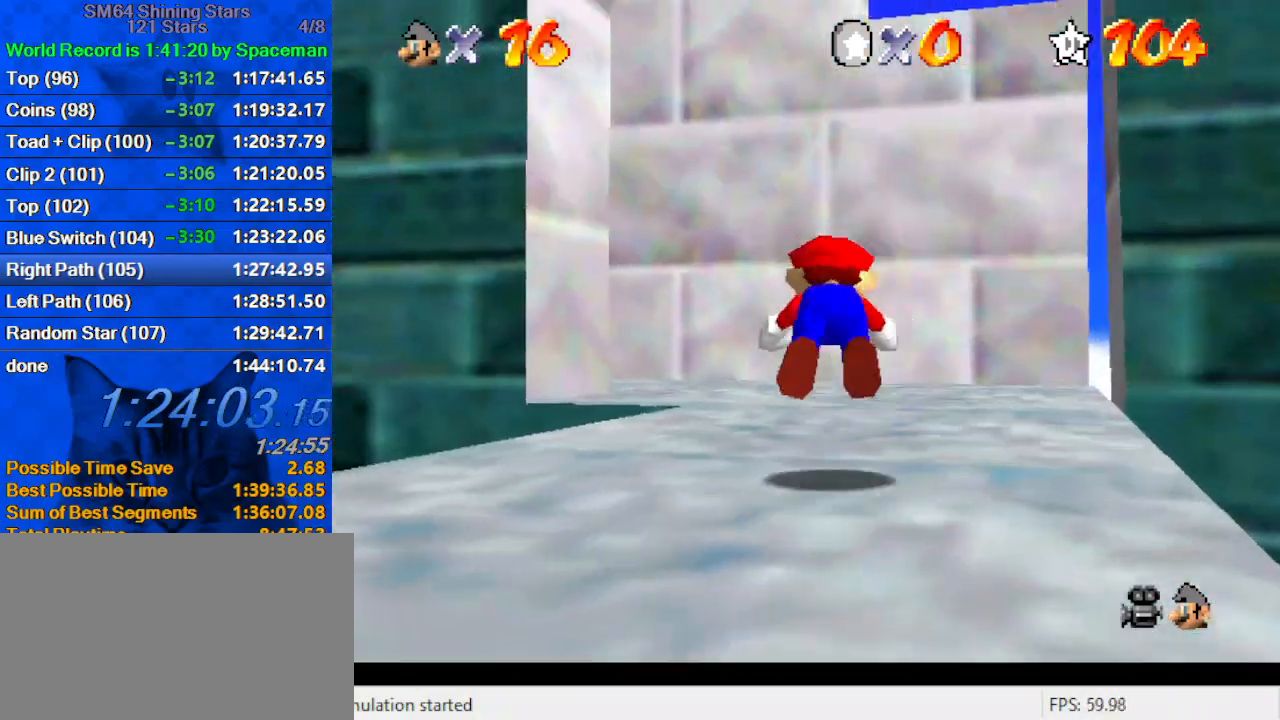
{"keys": ["left", "up"], "events": [[33, "d", "down"], [100, "up", "up"], [133, "left", "up"], [167, "d", "up"], [233, "down", "down"], [267, "down", "up"], [333, "shift", "down"], [400, "d", "down"], [400, "left", "down"], [400, "shift", "up"], [467, "up", "down"], [500, "d", "up"]]}
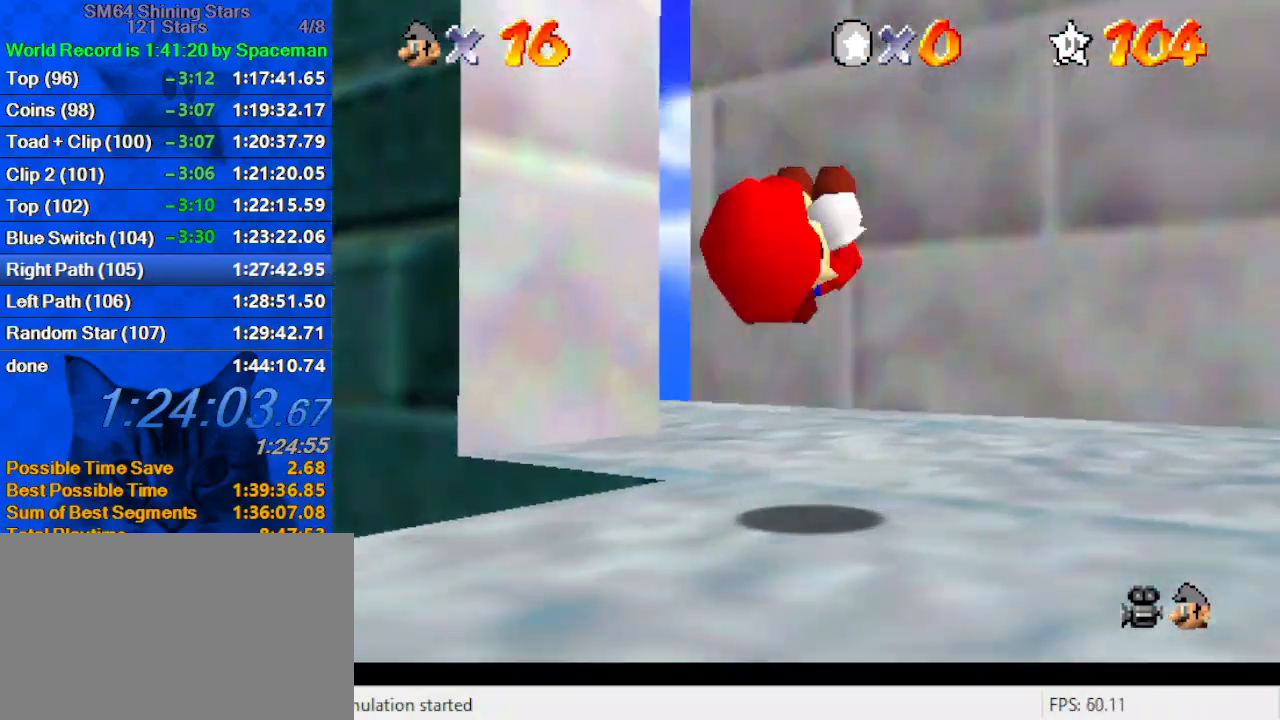
{"keys": ["d", "left", "up"], "events": [[67, "left", "up"], [67, "right", "down"], [100, "d", "down"], [133, "right", "up"], [200, "d", "up"], [267, "d", "down"], [367, "d", "up"], [433, "d", "down"], [500, "left", "down"]]}
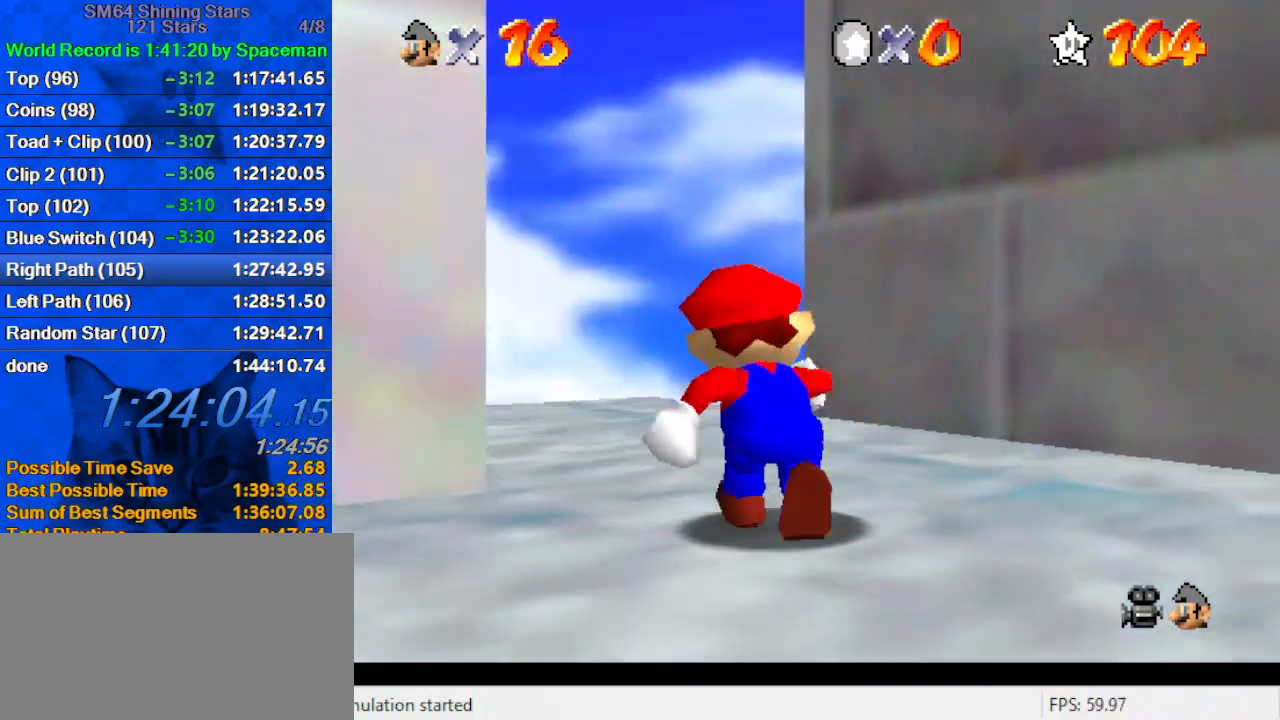
{"keys": ["left"], "events": [[100, "d", "up"], [100, "left", "up"], [200, "s", "down"], [300, "right", "down"], [333, "s", "up"], [433, "left", "down"], [433, "up", "up"], [467, "right", "up"]]}
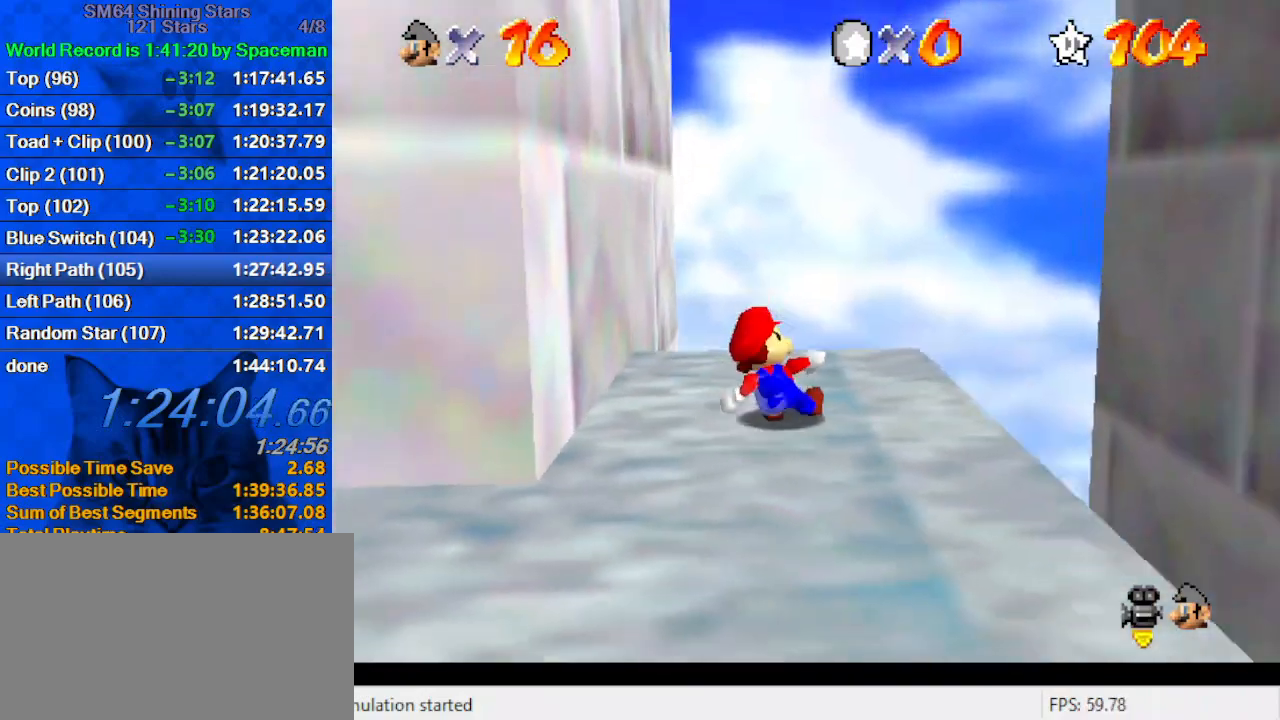
{"keys": ["left"], "events": [[33, "shift", "down"], [167, "up", "down"], [400, "up", "up"], [433, "shift", "up"]]}
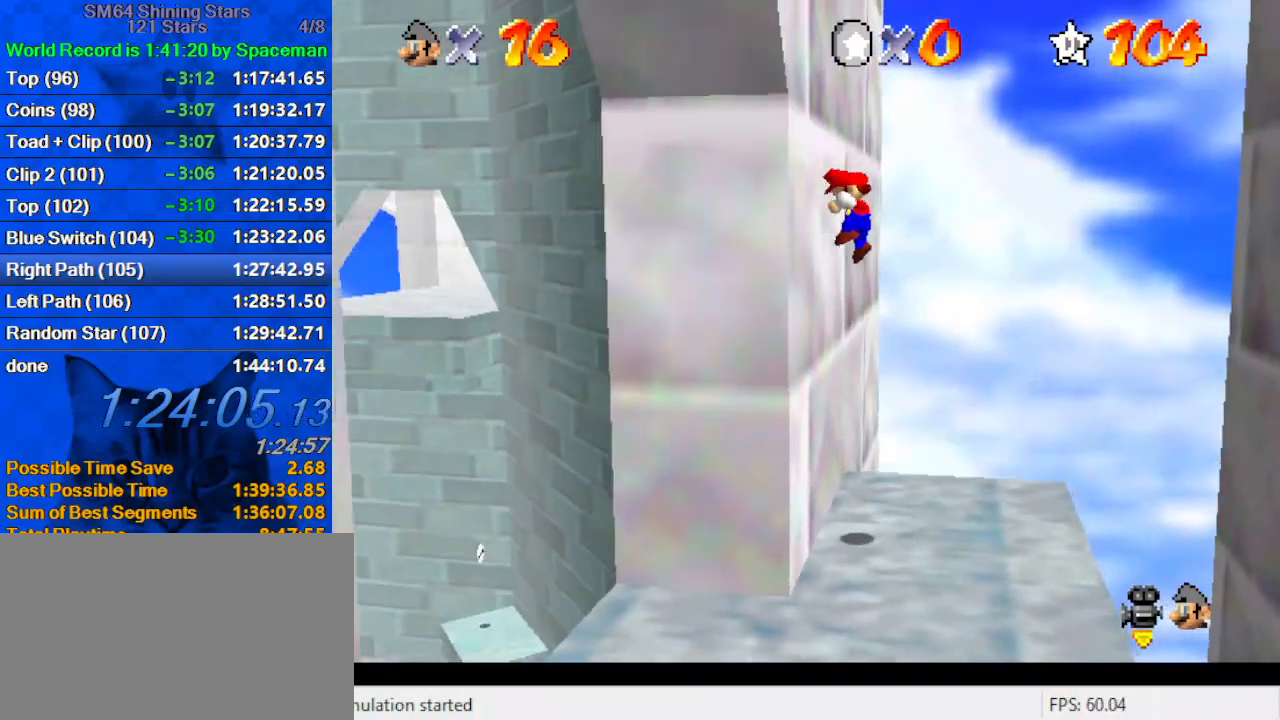
{"keys": ["right", "shift"], "events": [[33, "left", "up"], [33, "right", "down"], [33, "shift", "down"], [333, "up", "down"], [467, "up", "up"]]}
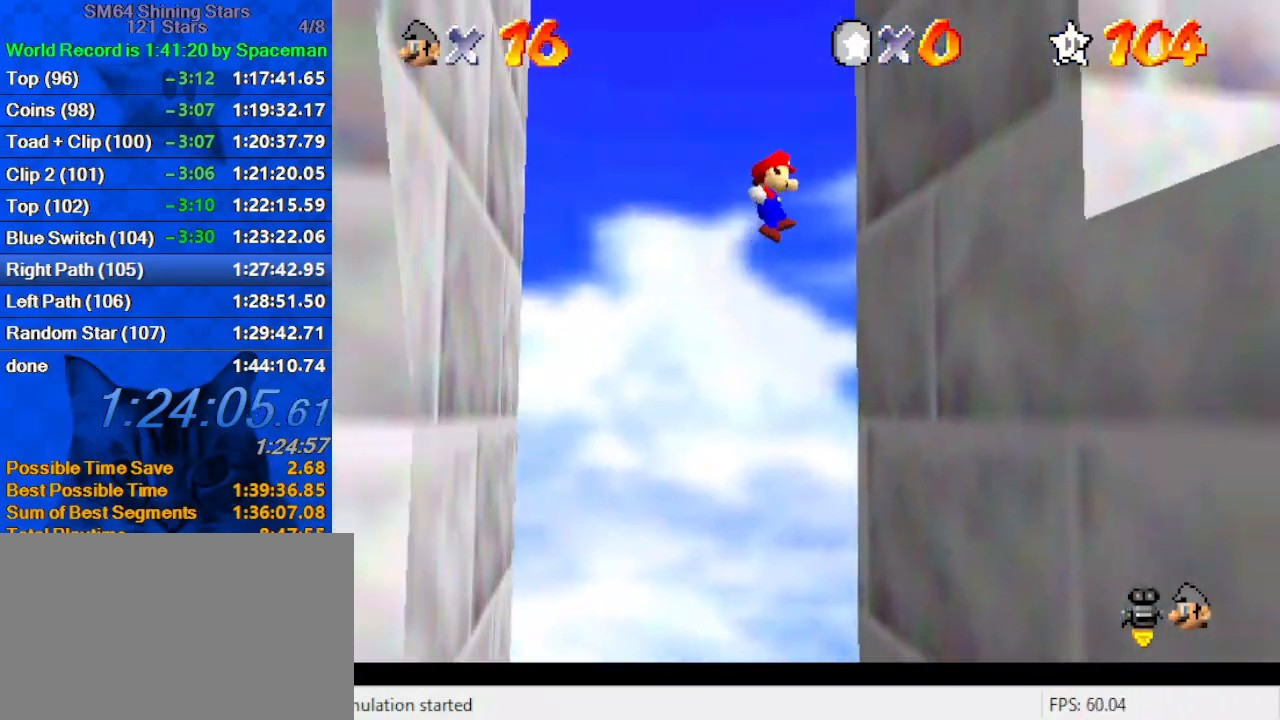
{"keys": ["left", "shift", "up"], "events": [[100, "shift", "up"], [233, "left", "down"], [233, "shift", "down"], [300, "right", "up"], [467, "up", "down"]]}
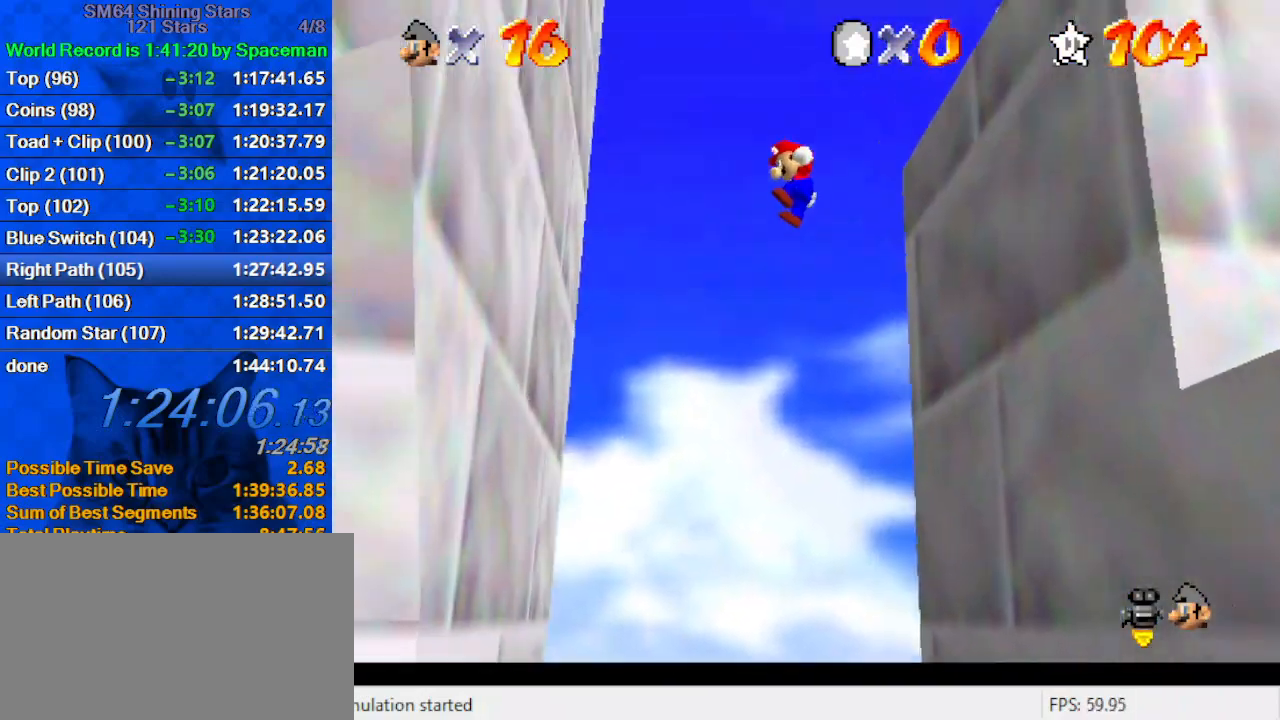
{"keys": ["right", "shift", "up"], "events": [[333, "up", "up"], [400, "shift", "up"], [433, "right", "down"], [433, "up", "down"], [500, "left", "up"], [500, "shift", "down"]]}
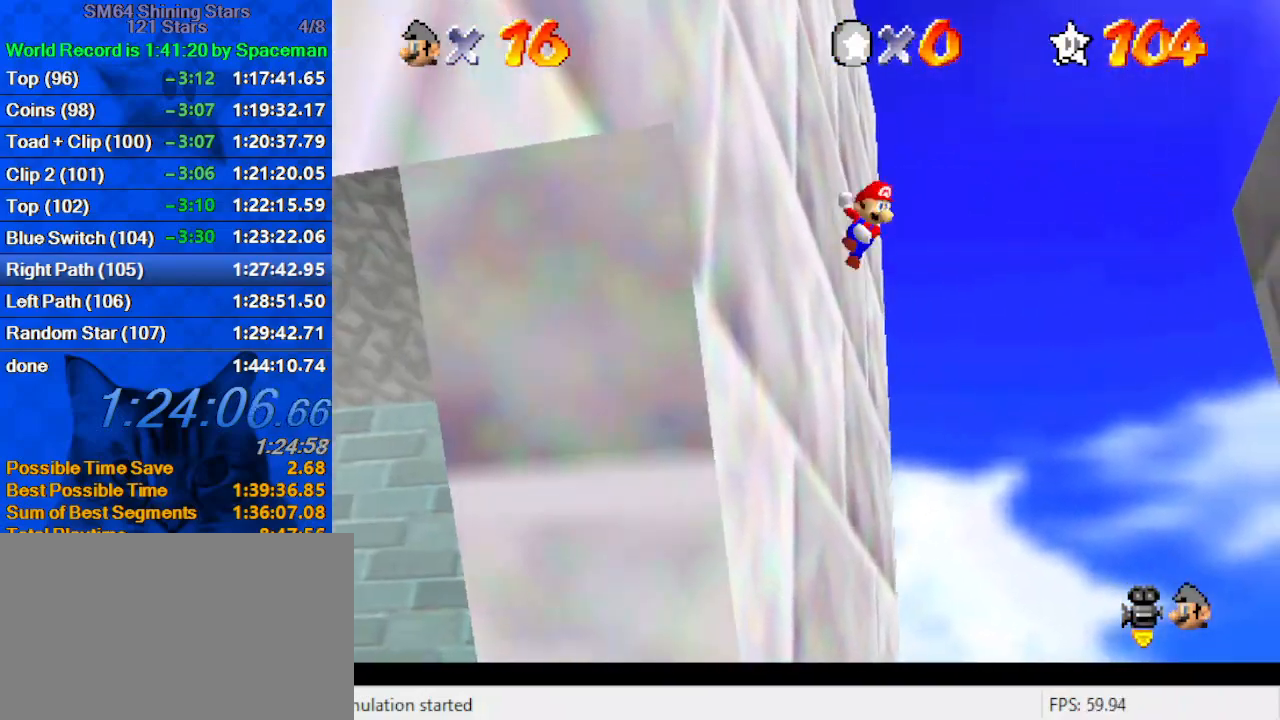
{"keys": ["shift"], "events": [[467, "right", "up"], [500, "up", "up"]]}
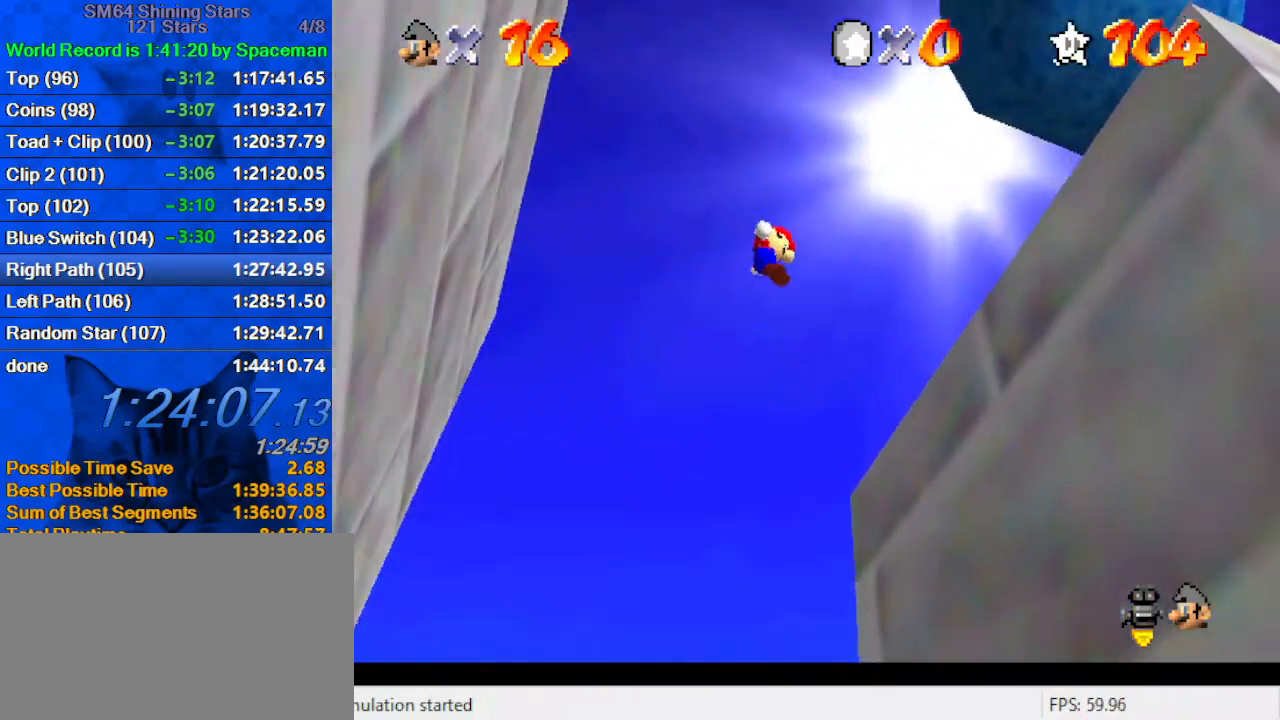
{"keys": [], "events": [[100, "down", "down"], [100, "left", "down"], [133, "w", "down"], [300, "left", "up"], [300, "shift", "up"], [300, "w", "up"], [367, "down", "up"], [367, "s", "down"], [500, "s", "up"]]}
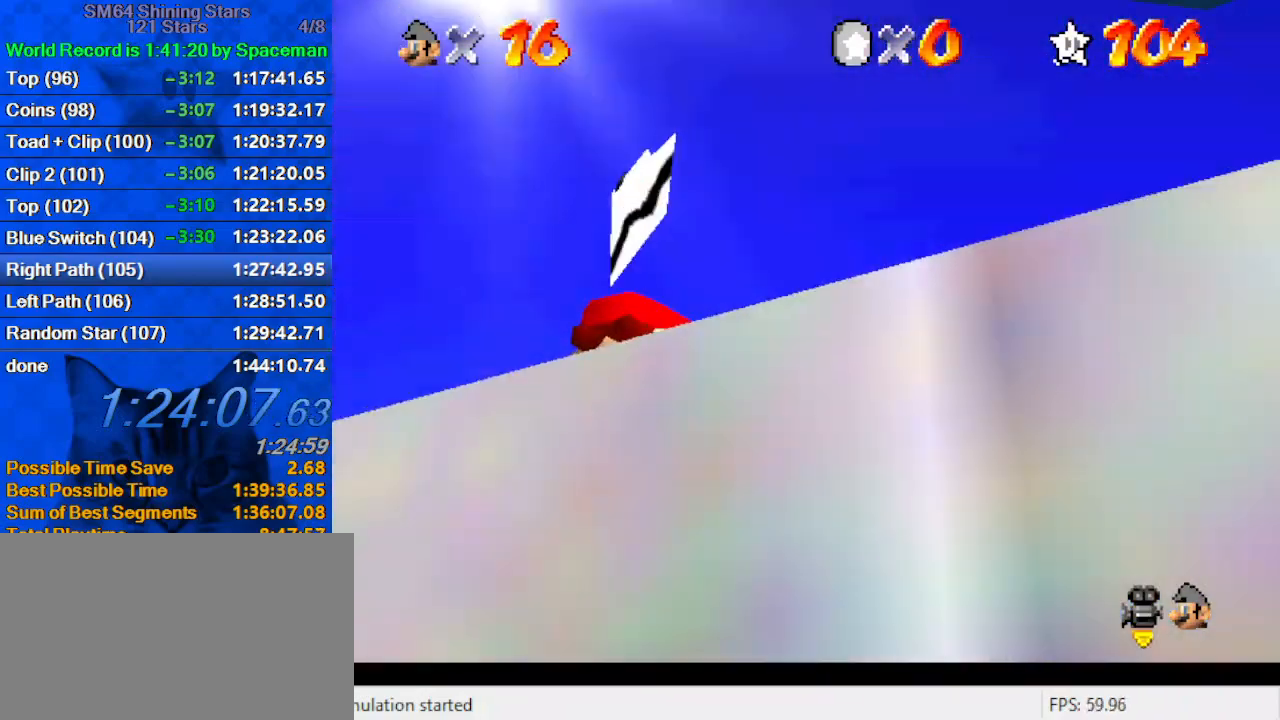
{"keys": [], "events": [[100, "up", "down"], [200, "shift", "down"], [300, "up", "up"], [333, "shift", "up"]]}